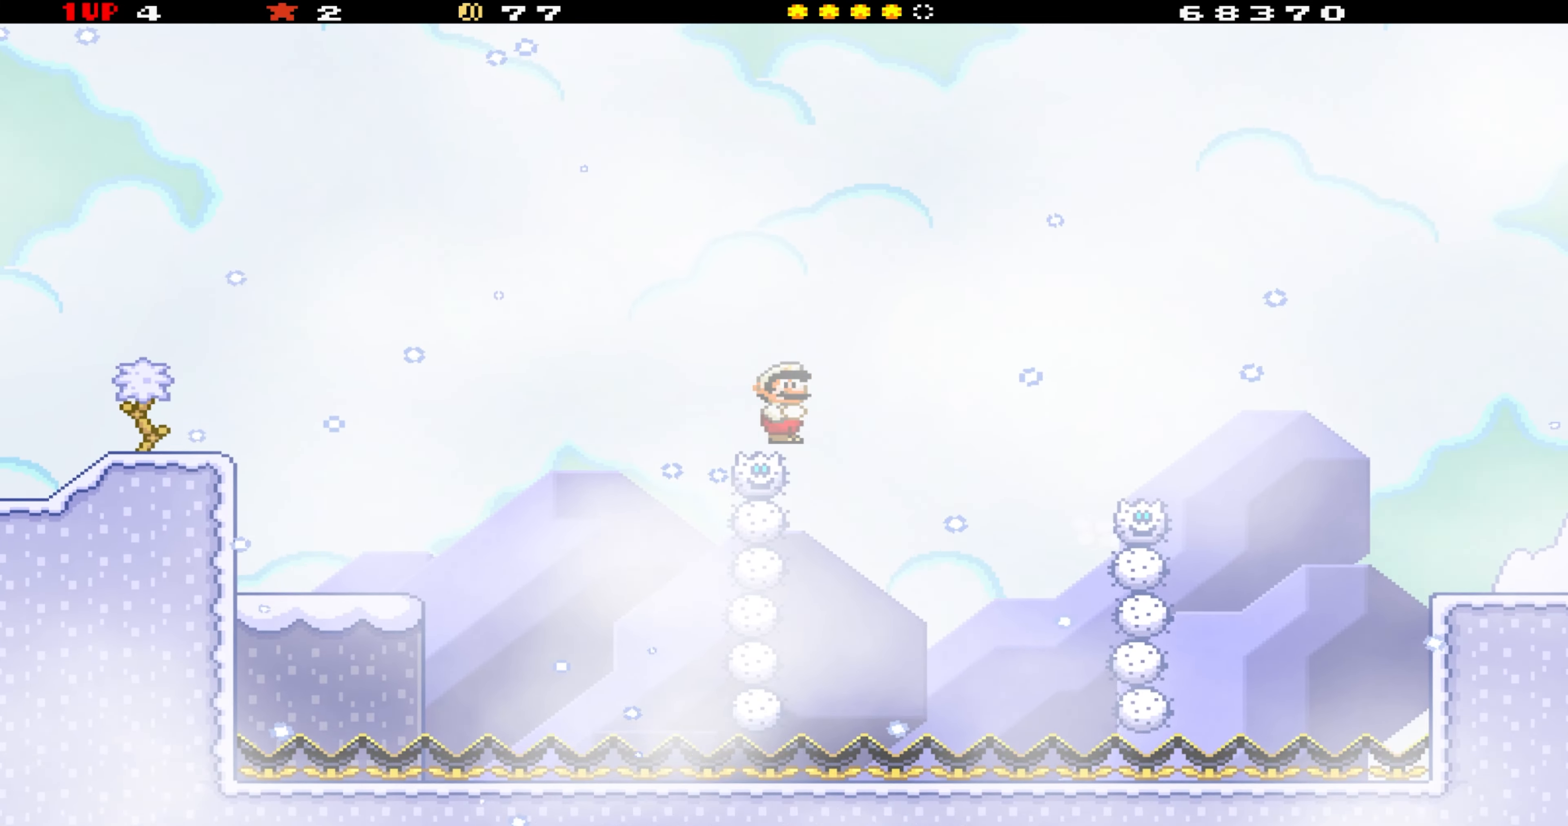
Gameplay with a controller (Nintendo layout); each line is a JSON object with the inputs held at the frame after it. "events" lists button and stick changes between this image and that frame as [ms after this image, input, new state], when the widget could be followed in between. Not read: L3 R3.
{"buttons": ["B", "Y", "DPAD_LEFT"], "events": []}
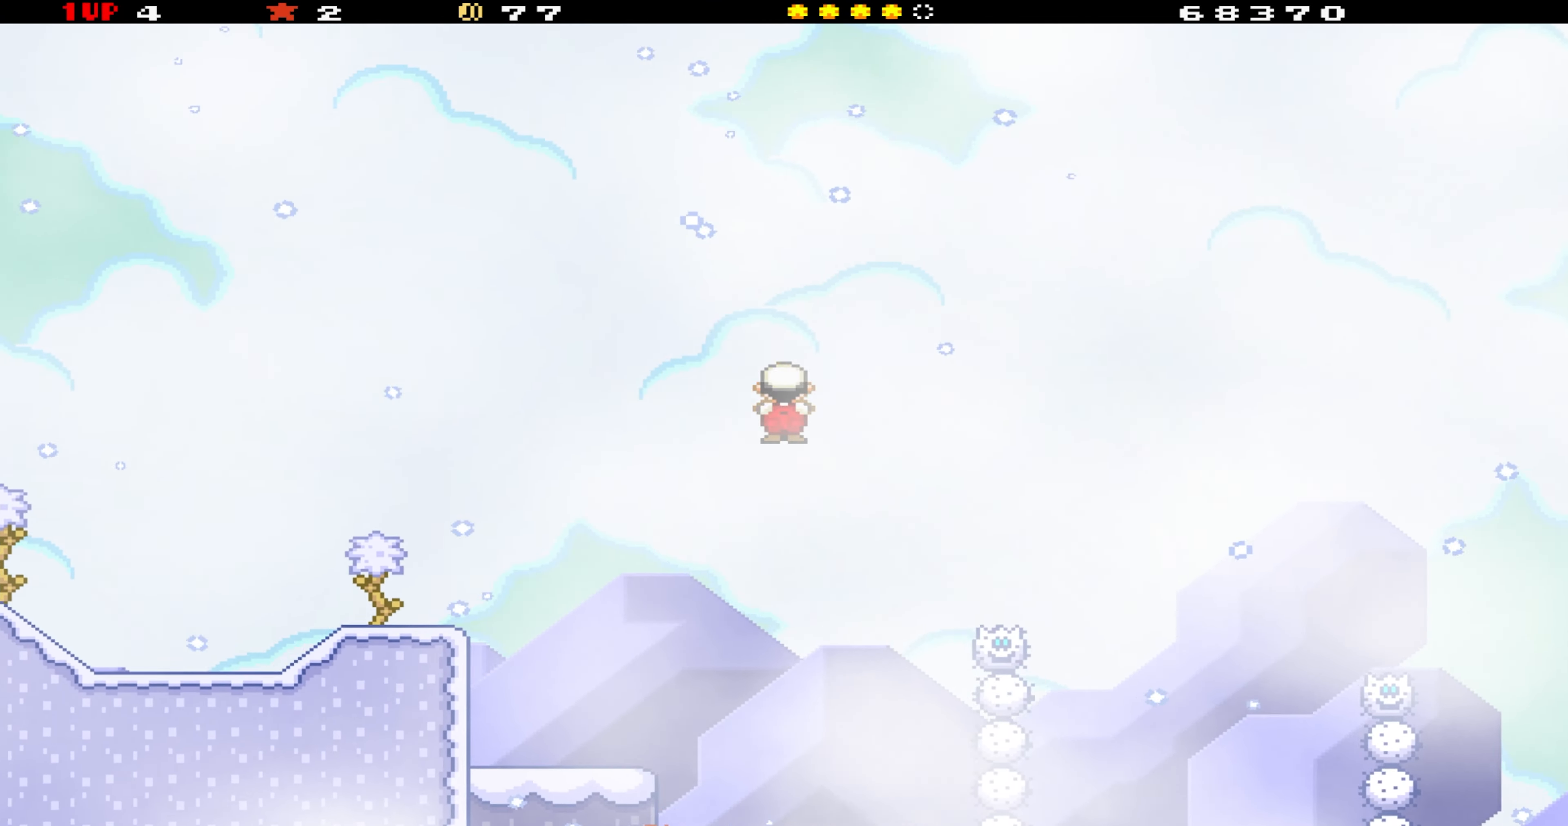
{"buttons": ["Y", "DPAD_RIGHT"], "events": [[66, "B", "up"], [166, "DPAD_LEFT", "up"], [250, "DPAD_RIGHT", "down"]]}
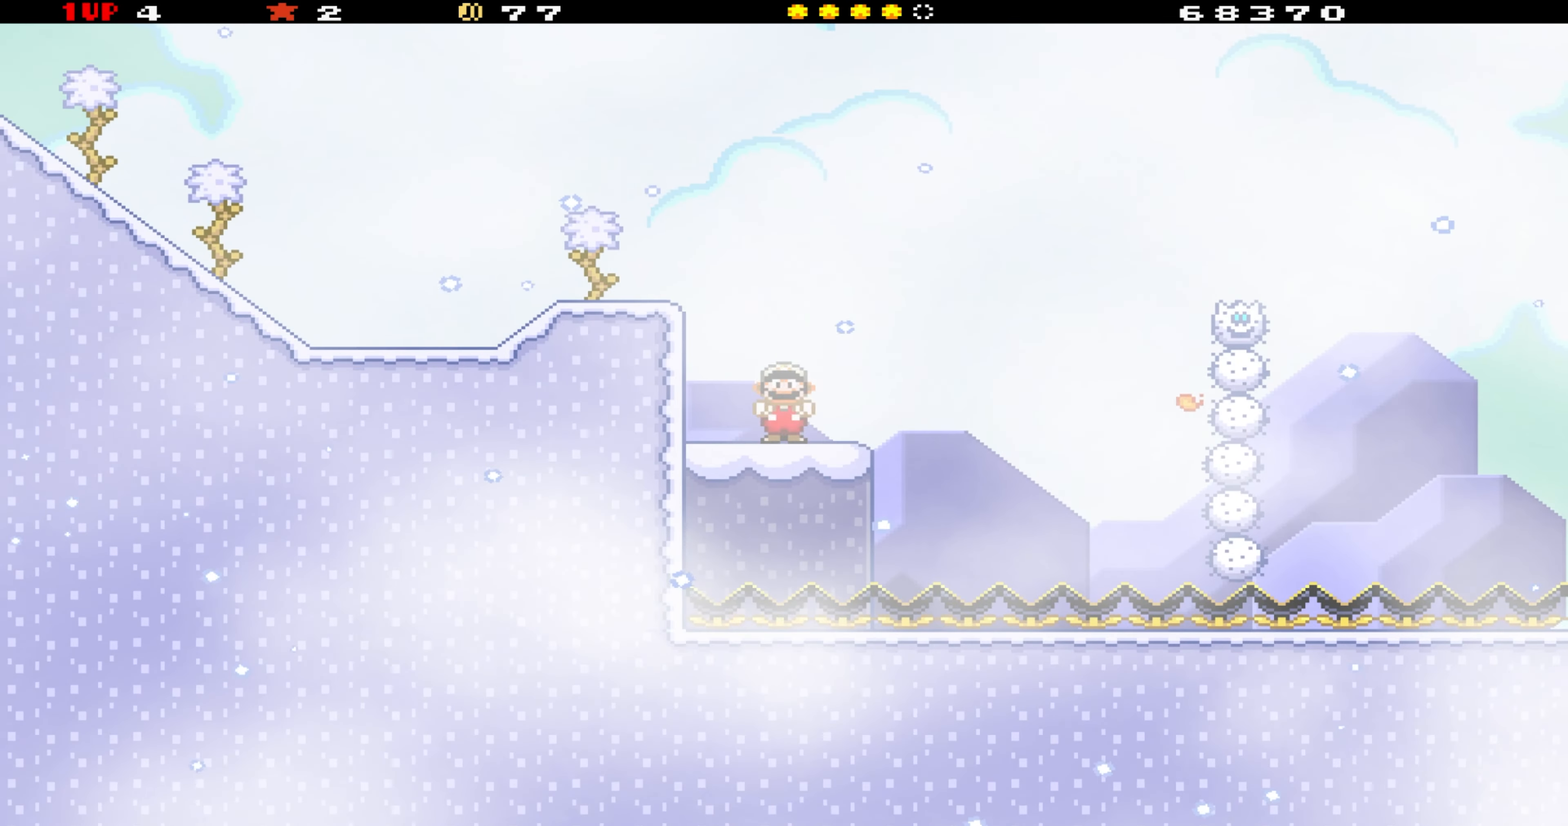
{"buttons": ["Y"], "events": [[16, "DPAD_RIGHT", "up"], [50, "DPAD_LEFT", "down"], [450, "DPAD_LEFT", "up"]]}
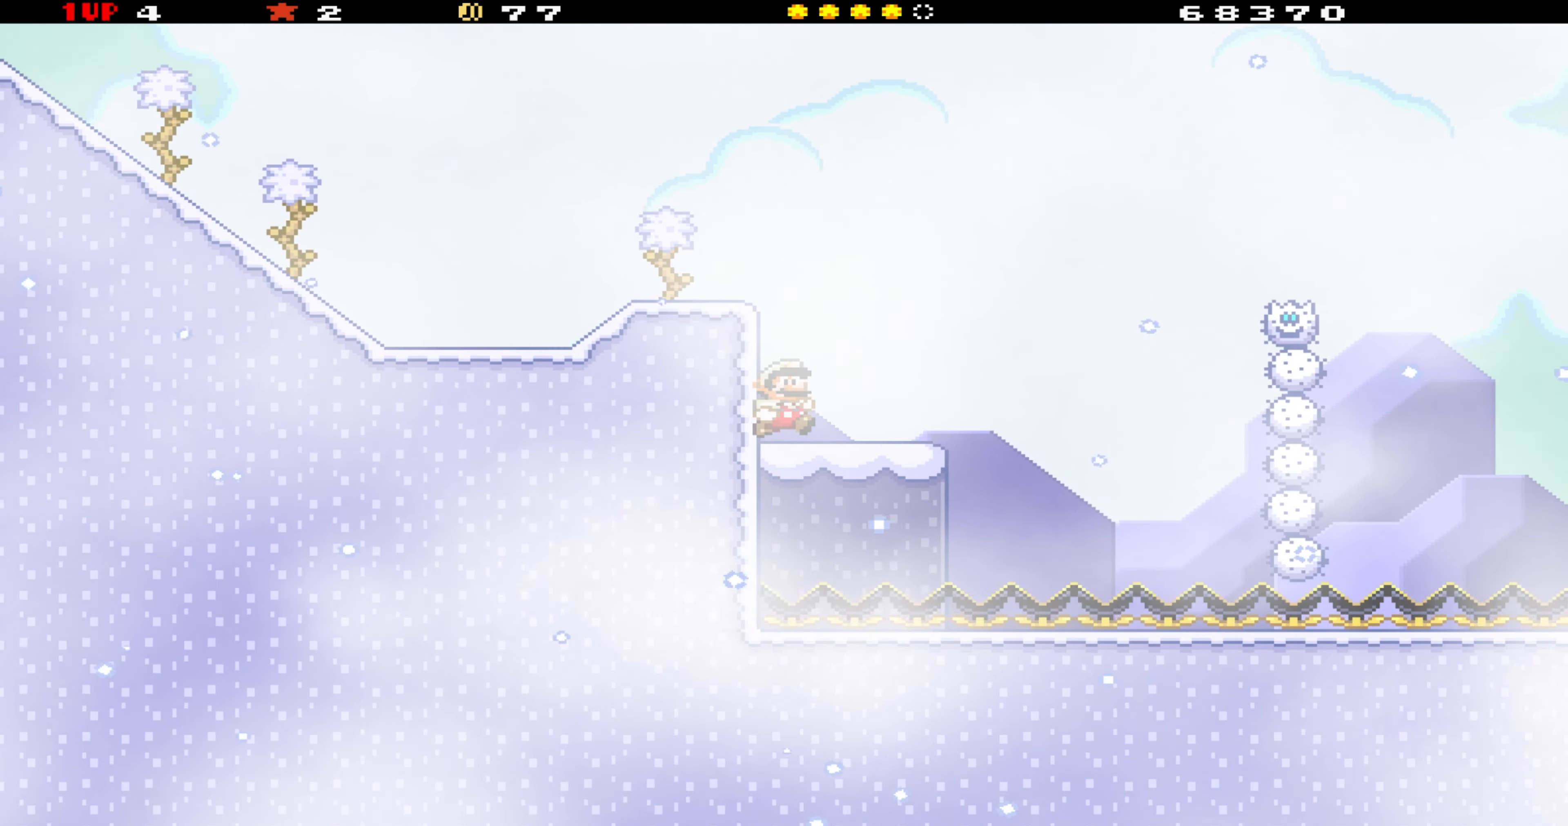
{"buttons": ["Y", "DPAD_RIGHT"], "events": [[16, "DPAD_RIGHT", "down"]]}
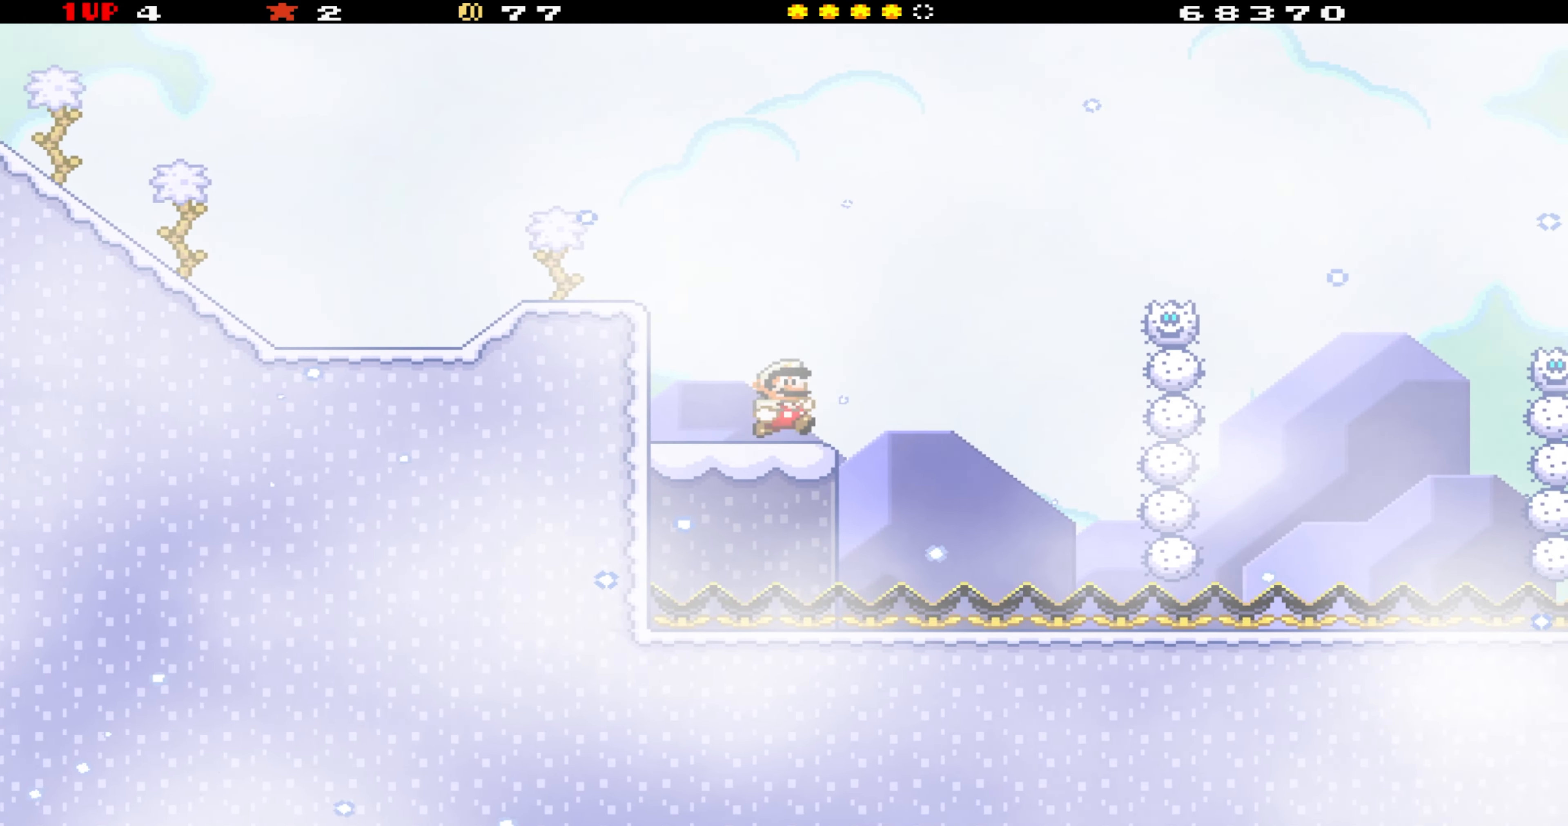
{"buttons": ["B", "Y", "DPAD_RIGHT"], "events": [[33, "A", "down"], [283, "A", "up"], [433, "B", "down"]]}
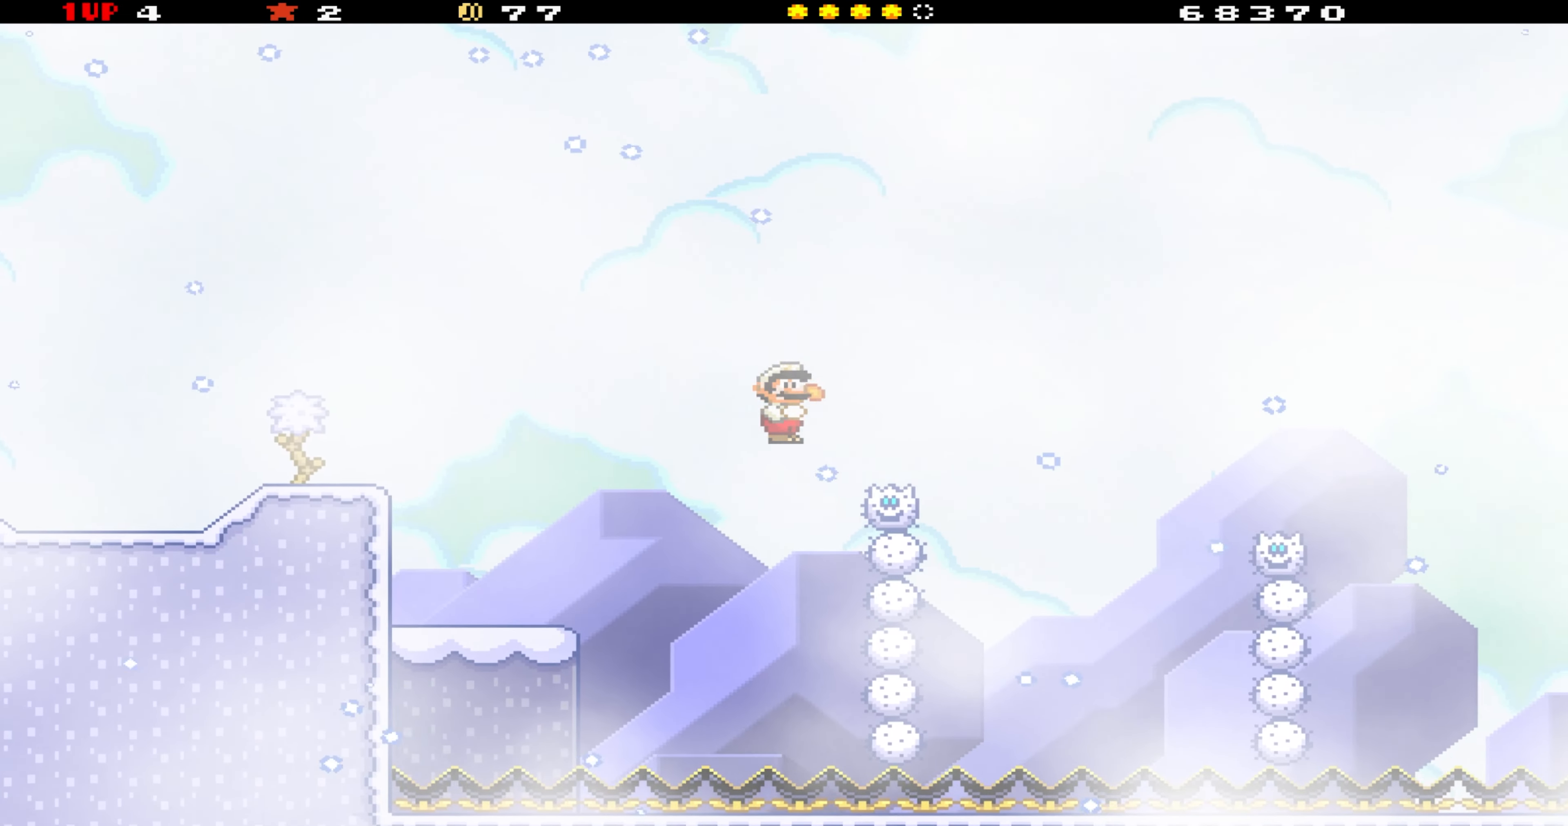
{"buttons": ["Y"], "events": [[150, "DPAD_RIGHT", "up"], [200, "B", "up"]]}
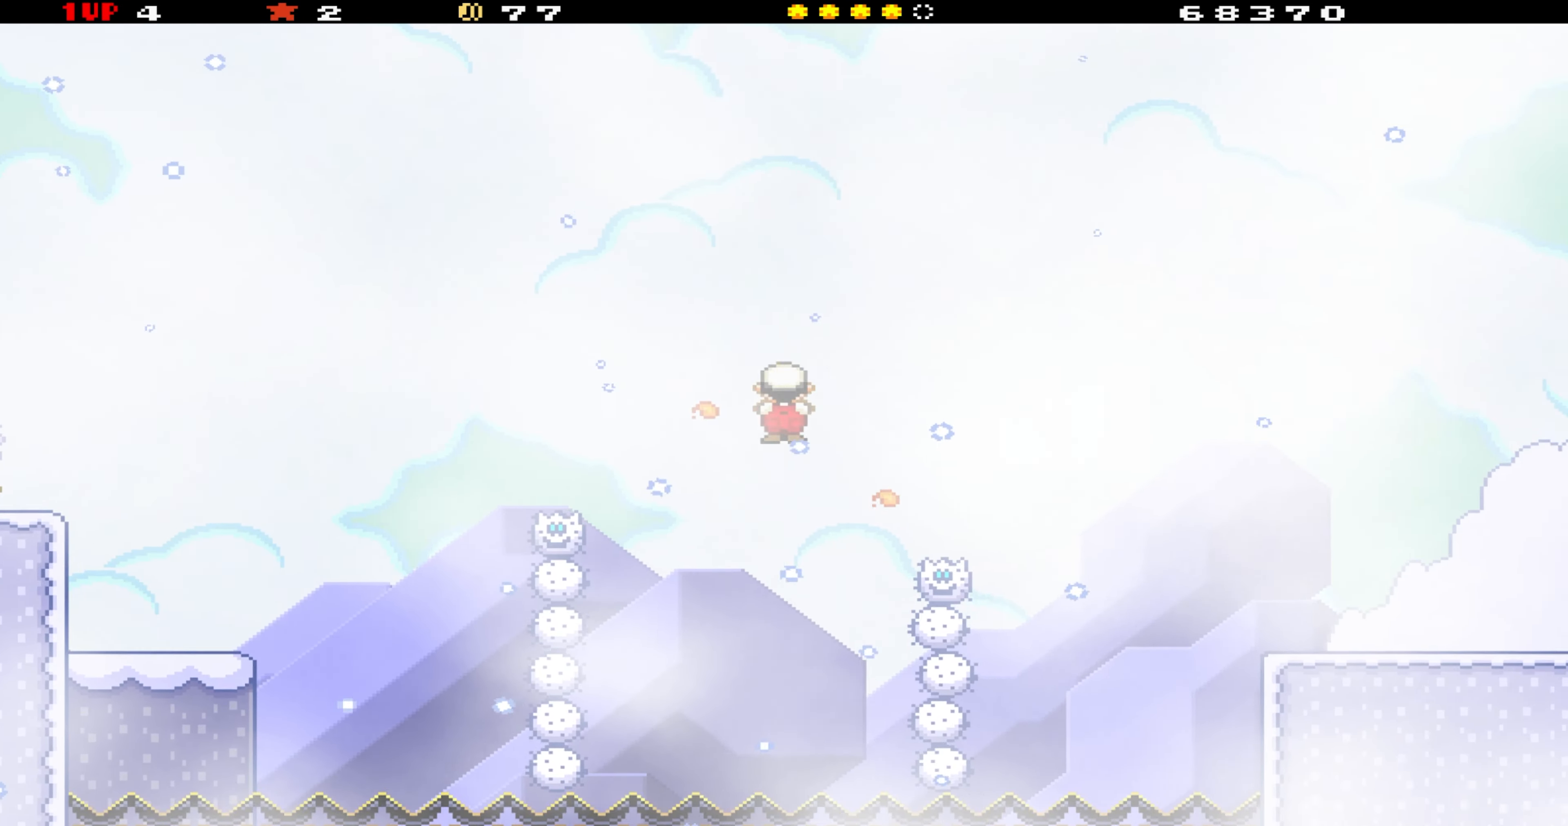
{"buttons": ["Y", "DPAD_RIGHT"], "events": [[16, "DPAD_LEFT", "down"], [83, "DPAD_LEFT", "up"], [100, "B", "down"], [133, "DPAD_RIGHT", "down"], [400, "B", "up"]]}
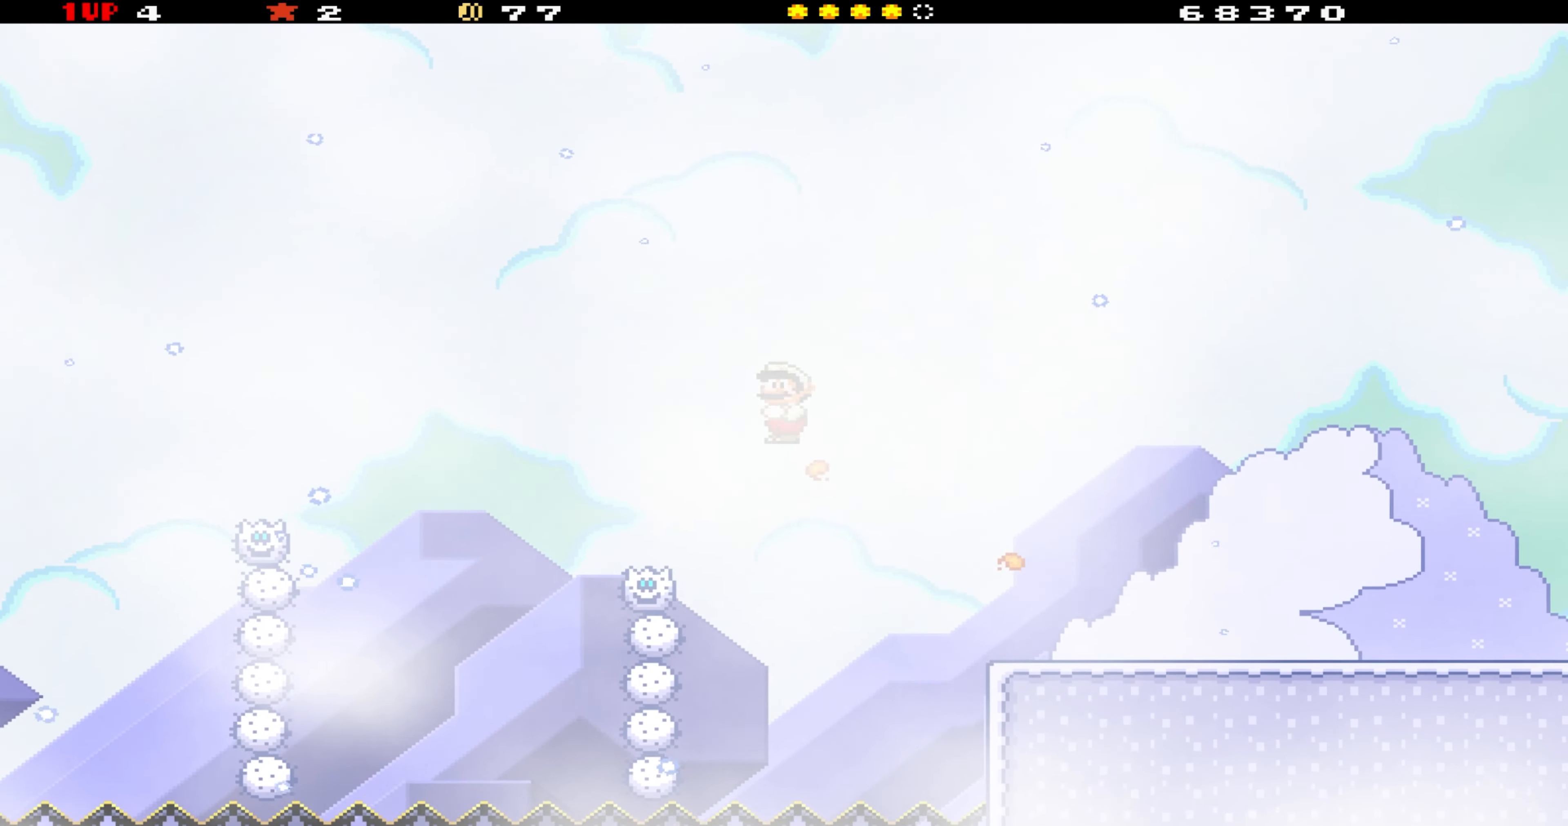
{"buttons": ["Y", "DPAD_RIGHT"], "events": []}
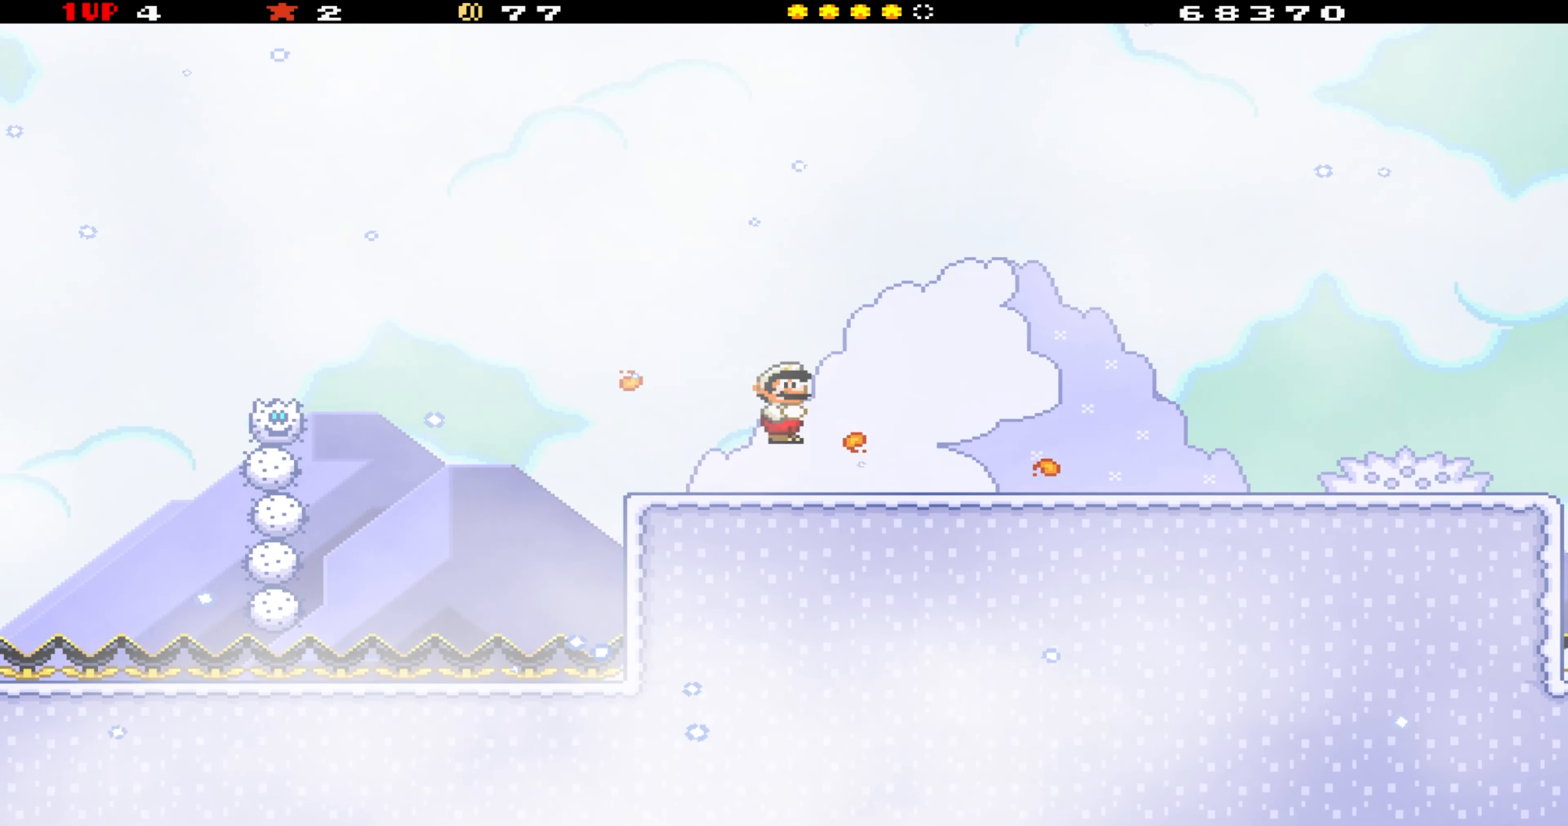
{"buttons": ["Y"], "events": [[283, "DPAD_RIGHT", "up"]]}
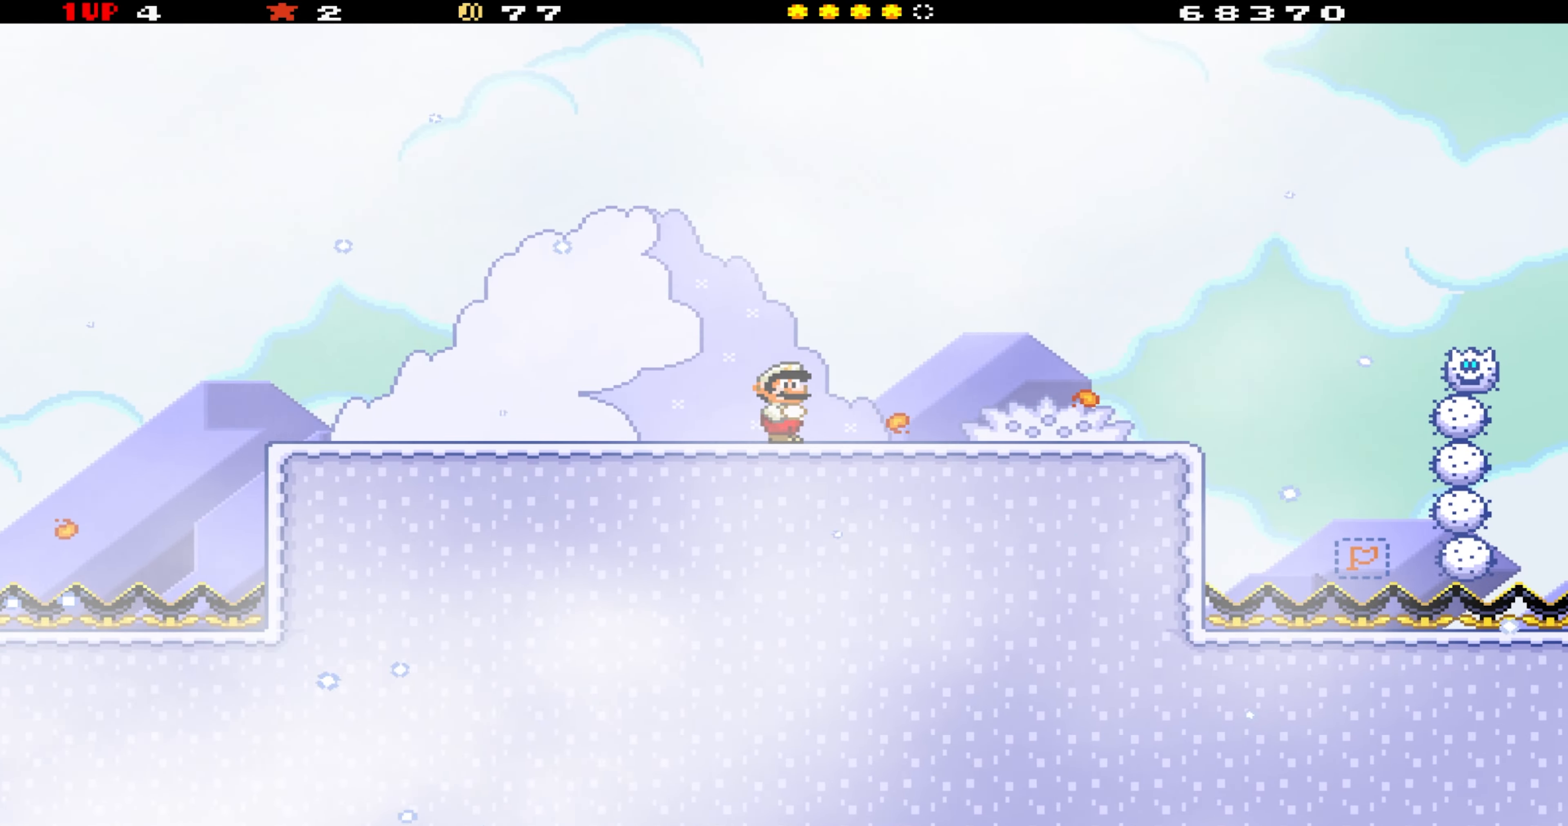
{"buttons": ["Y", "DPAD_RIGHT"], "events": [[433, "DPAD_RIGHT", "down"]]}
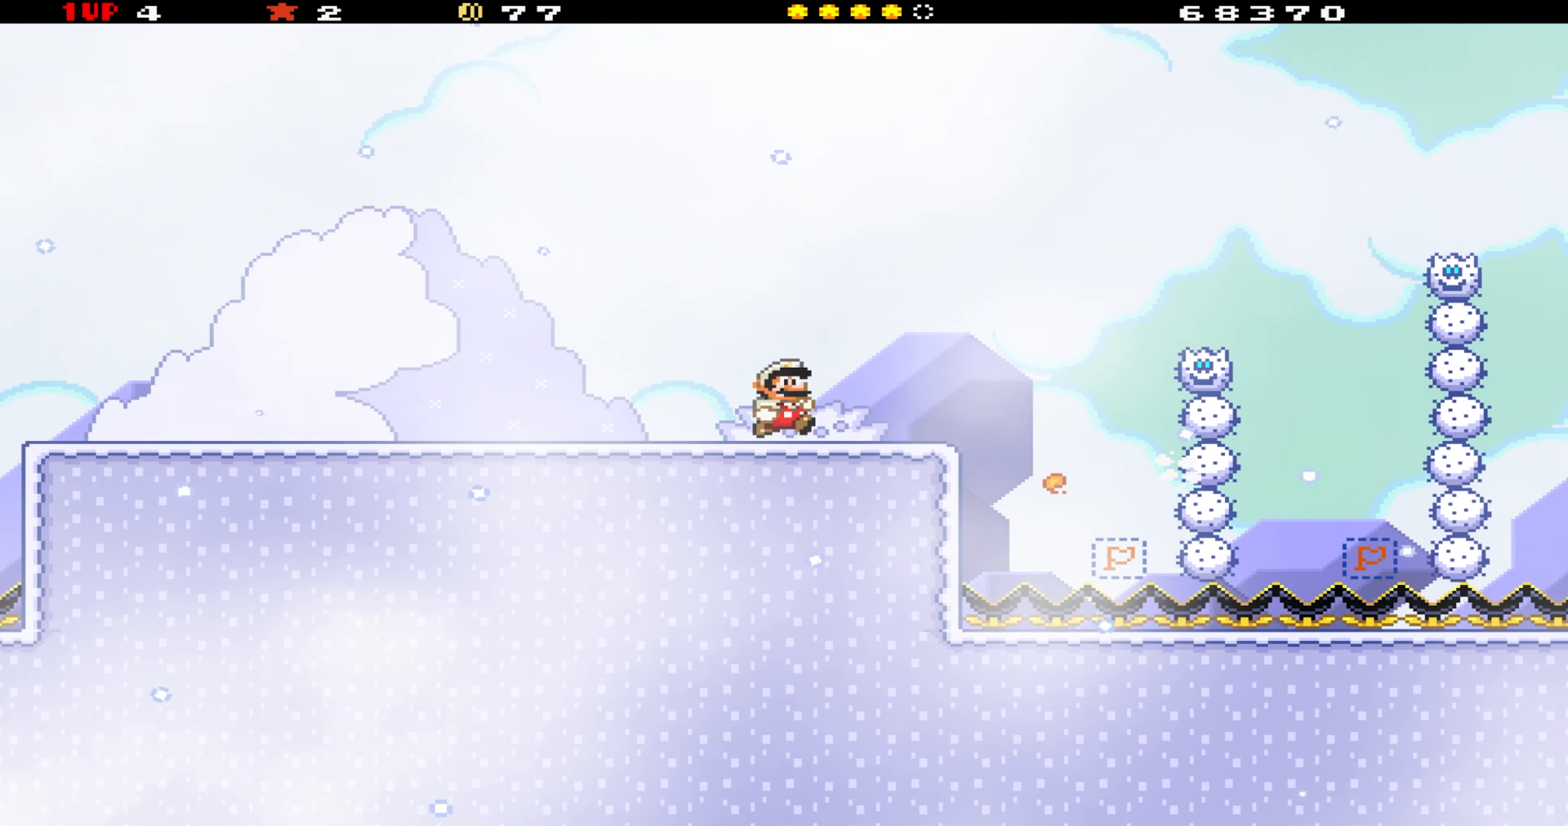
{"buttons": ["B", "Y"], "events": [[50, "A", "down"], [233, "A", "up"], [417, "B", "down"], [483, "DPAD_RIGHT", "up"]]}
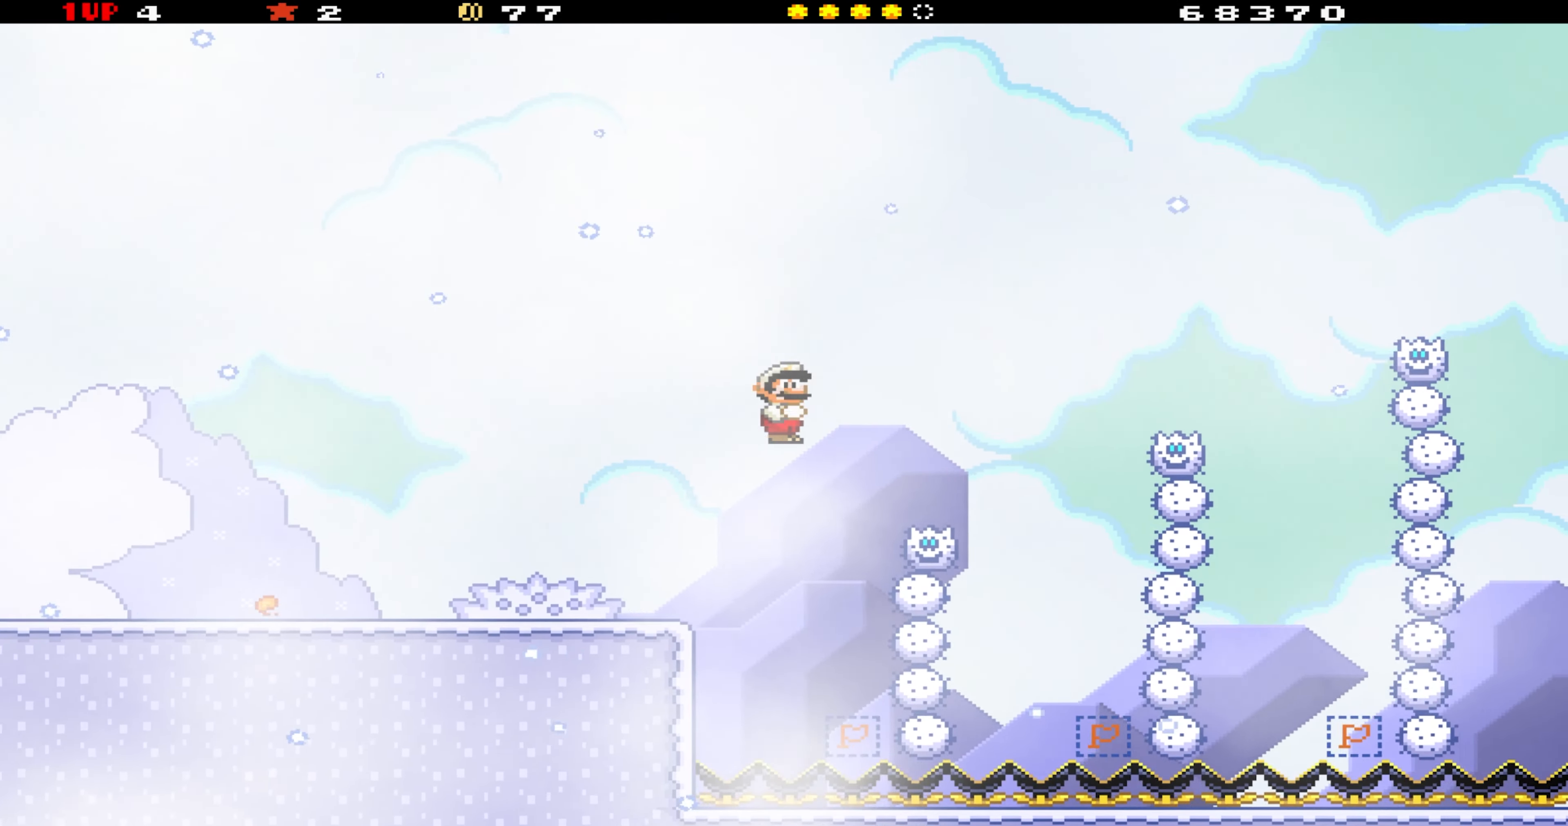
{"buttons": ["Y", "DPAD_RIGHT"], "events": [[117, "DPAD_LEFT", "down"], [200, "DPAD_LEFT", "up"], [217, "DPAD_RIGHT", "down"], [400, "B", "up"]]}
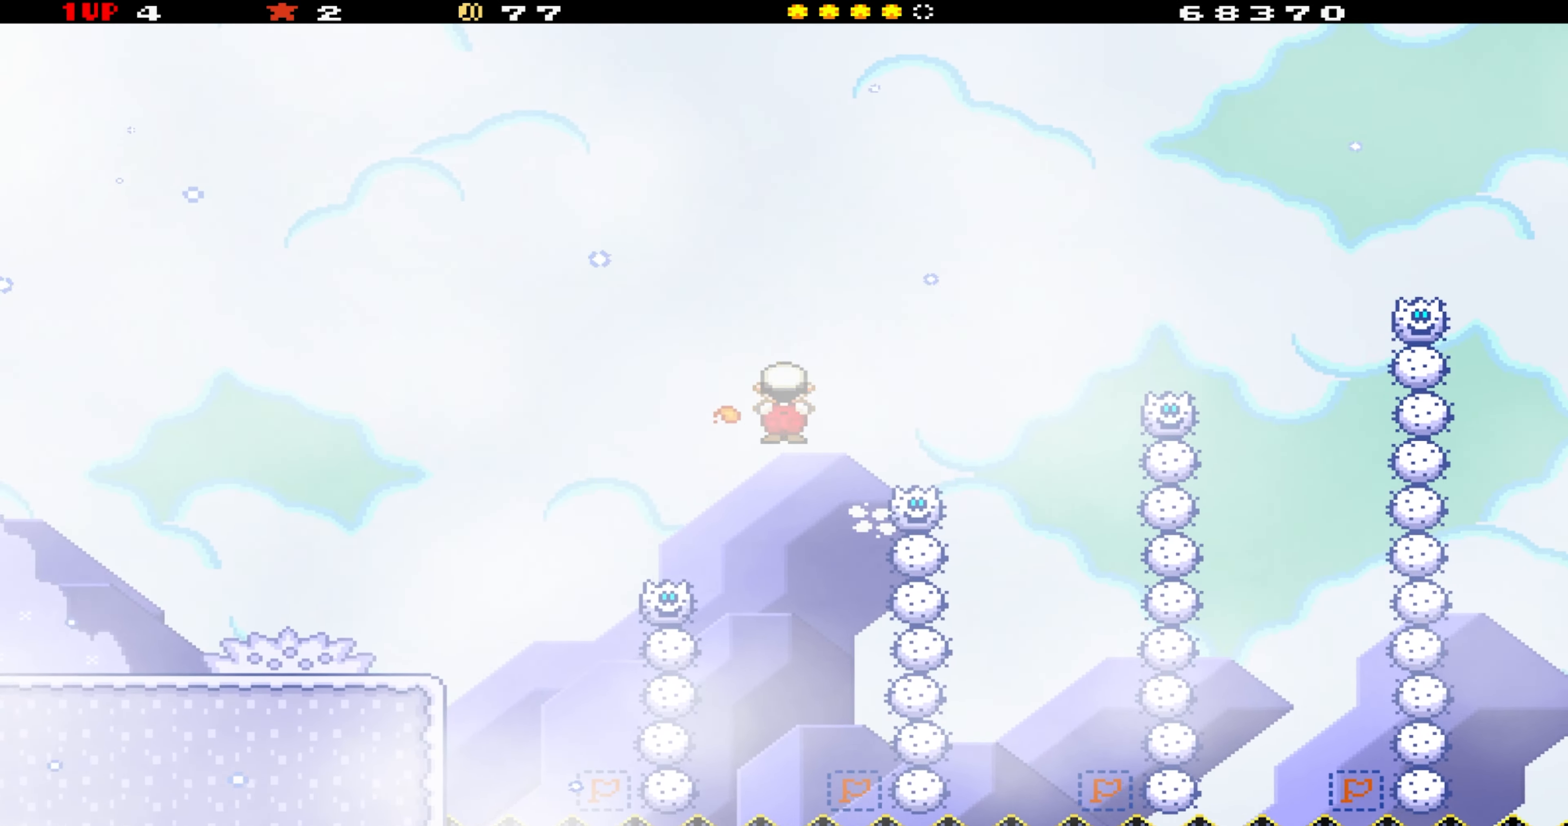
{"buttons": ["B", "Y", "DPAD_RIGHT"], "events": [[33, "DPAD_RIGHT", "up"], [67, "B", "down"], [100, "DPAD_LEFT", "down"], [233, "DPAD_LEFT", "up"], [250, "DPAD_RIGHT", "down"]]}
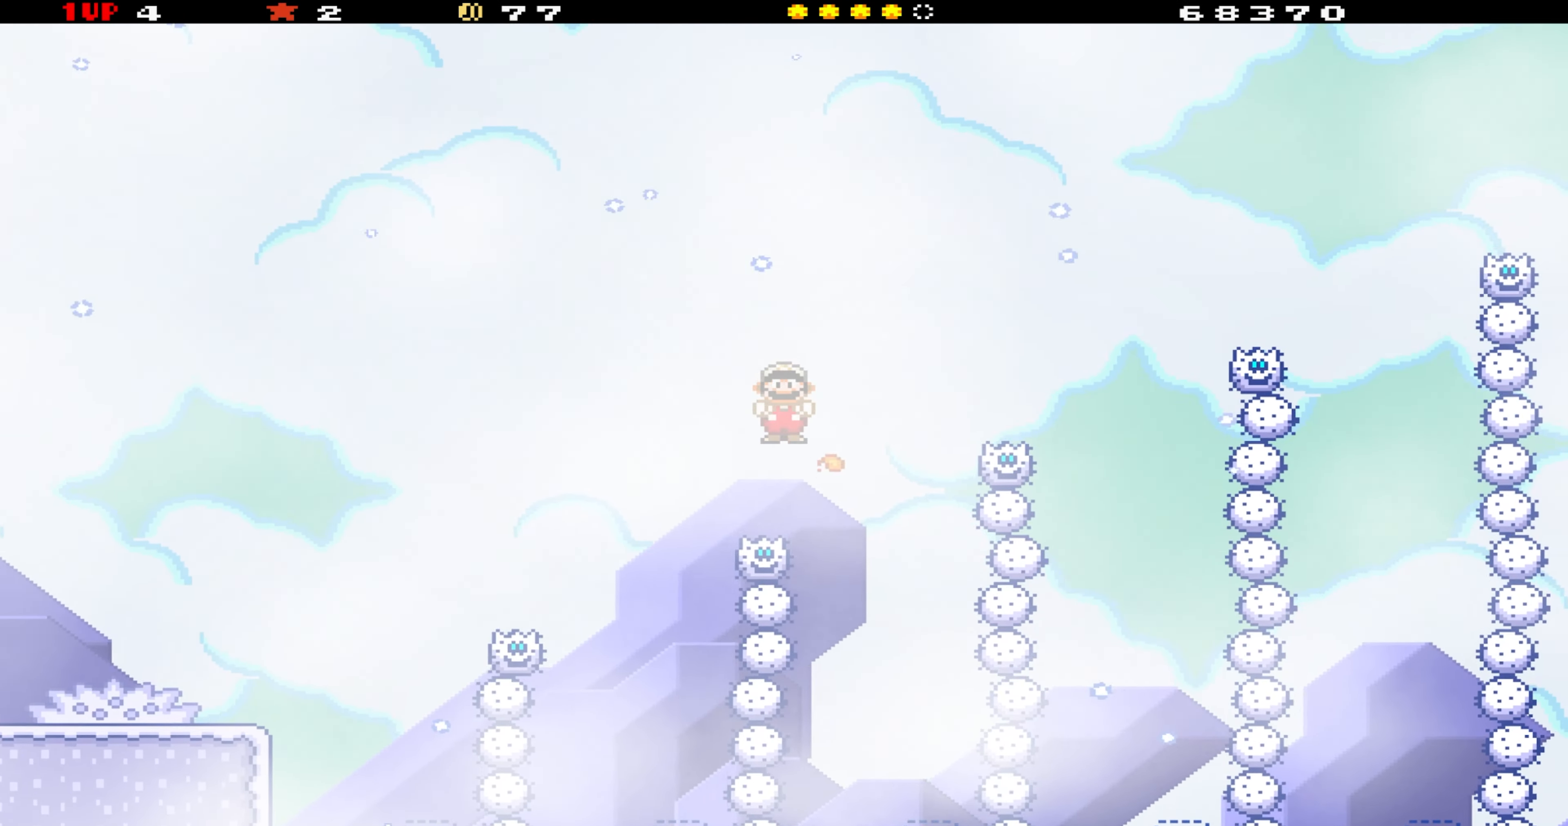
{"buttons": ["B", "Y"], "events": [[33, "B", "up"], [267, "B", "down"], [333, "DPAD_RIGHT", "up"]]}
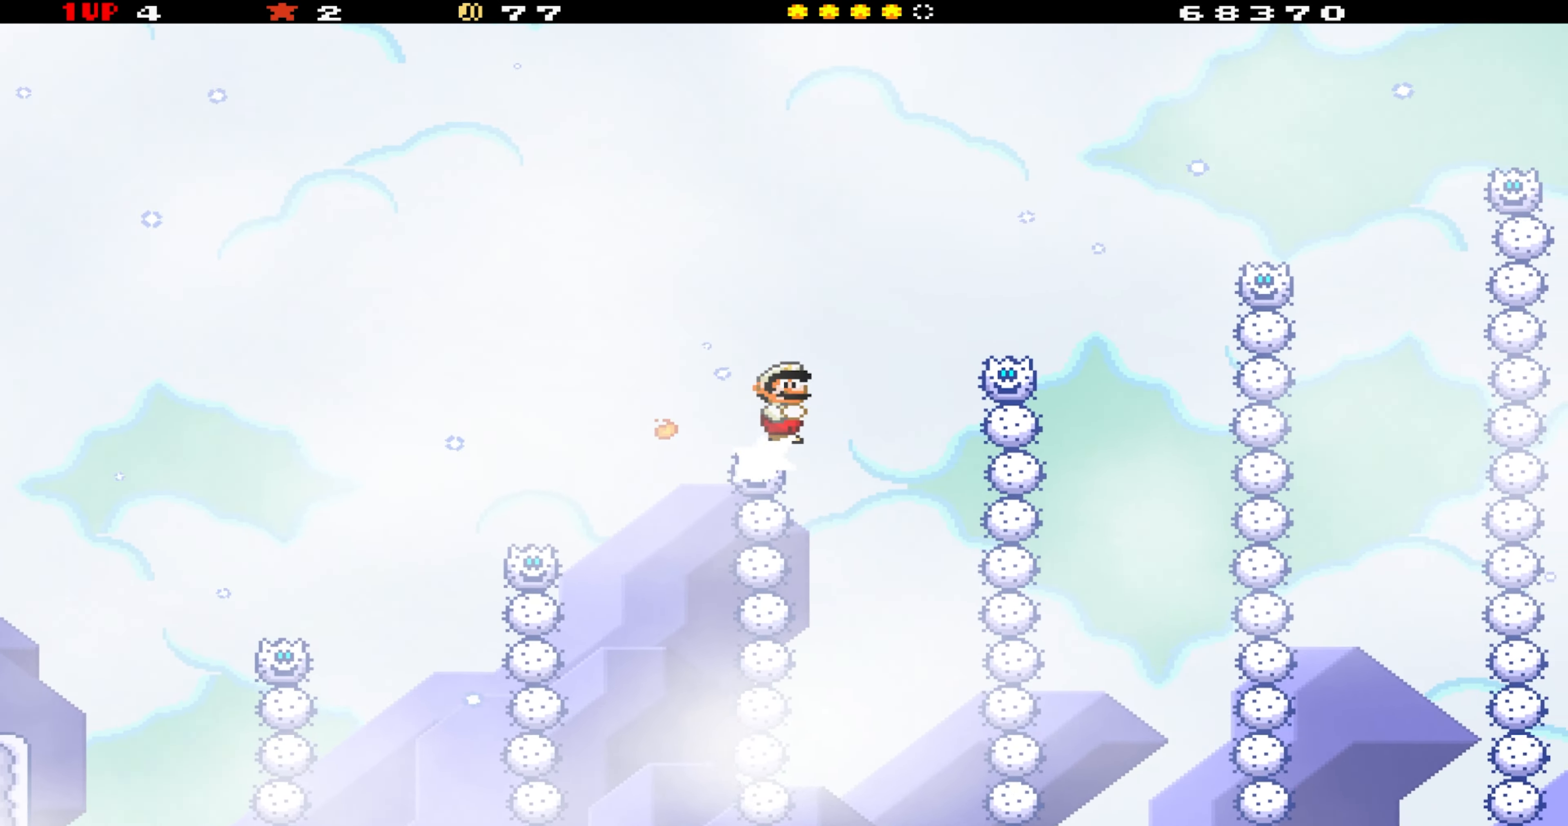
{"buttons": ["B", "Y", "DPAD_LEFT"], "events": [[133, "B", "up"], [317, "DPAD_LEFT", "down"], [350, "B", "down"]]}
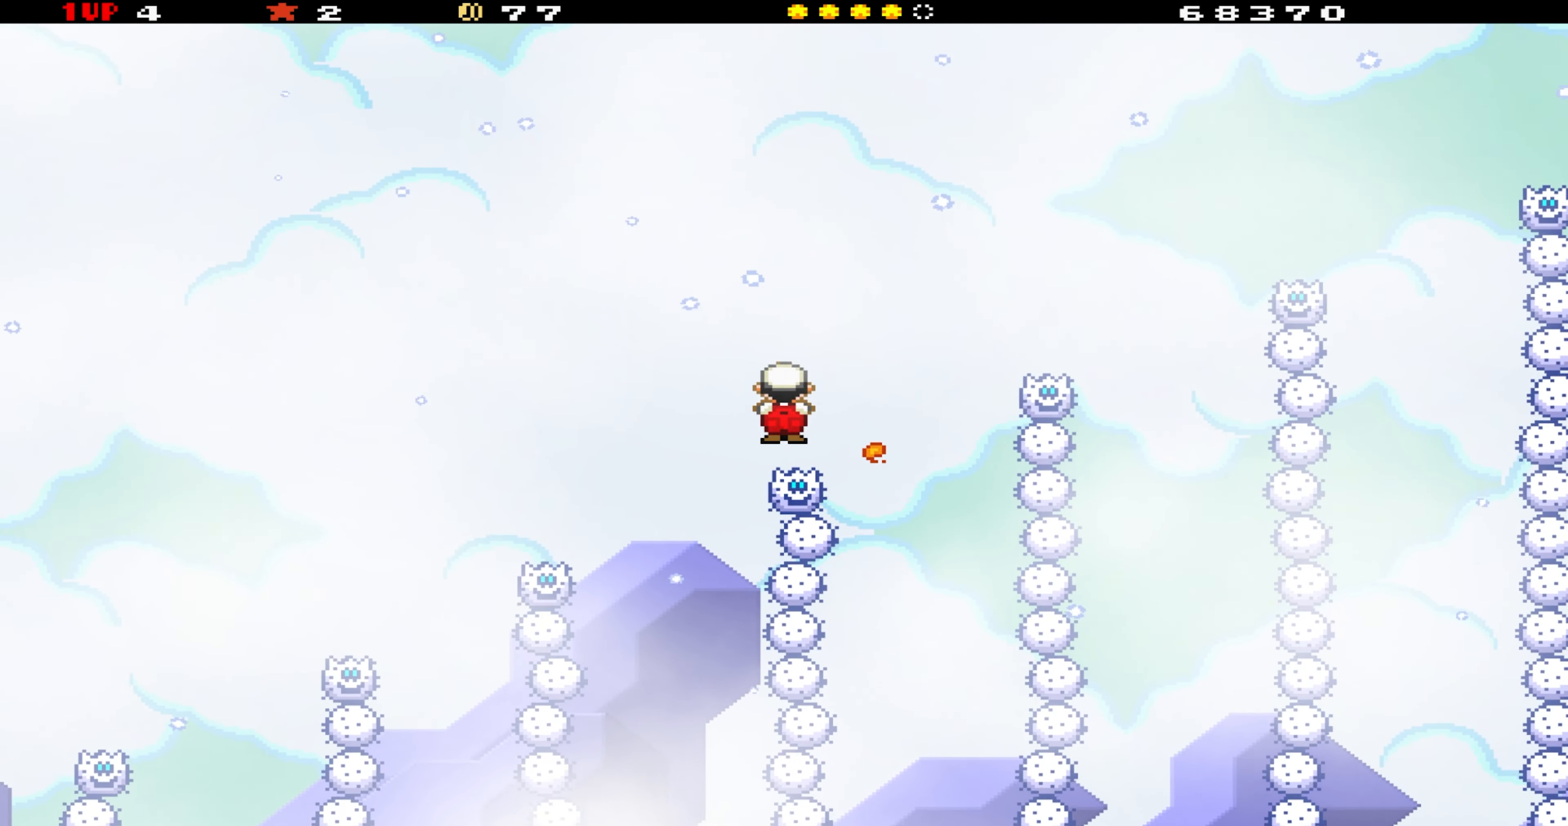
{"buttons": ["B", "Y", "DPAD_RIGHT"], "events": [[17, "DPAD_LEFT", "up"], [33, "DPAD_RIGHT", "down"]]}
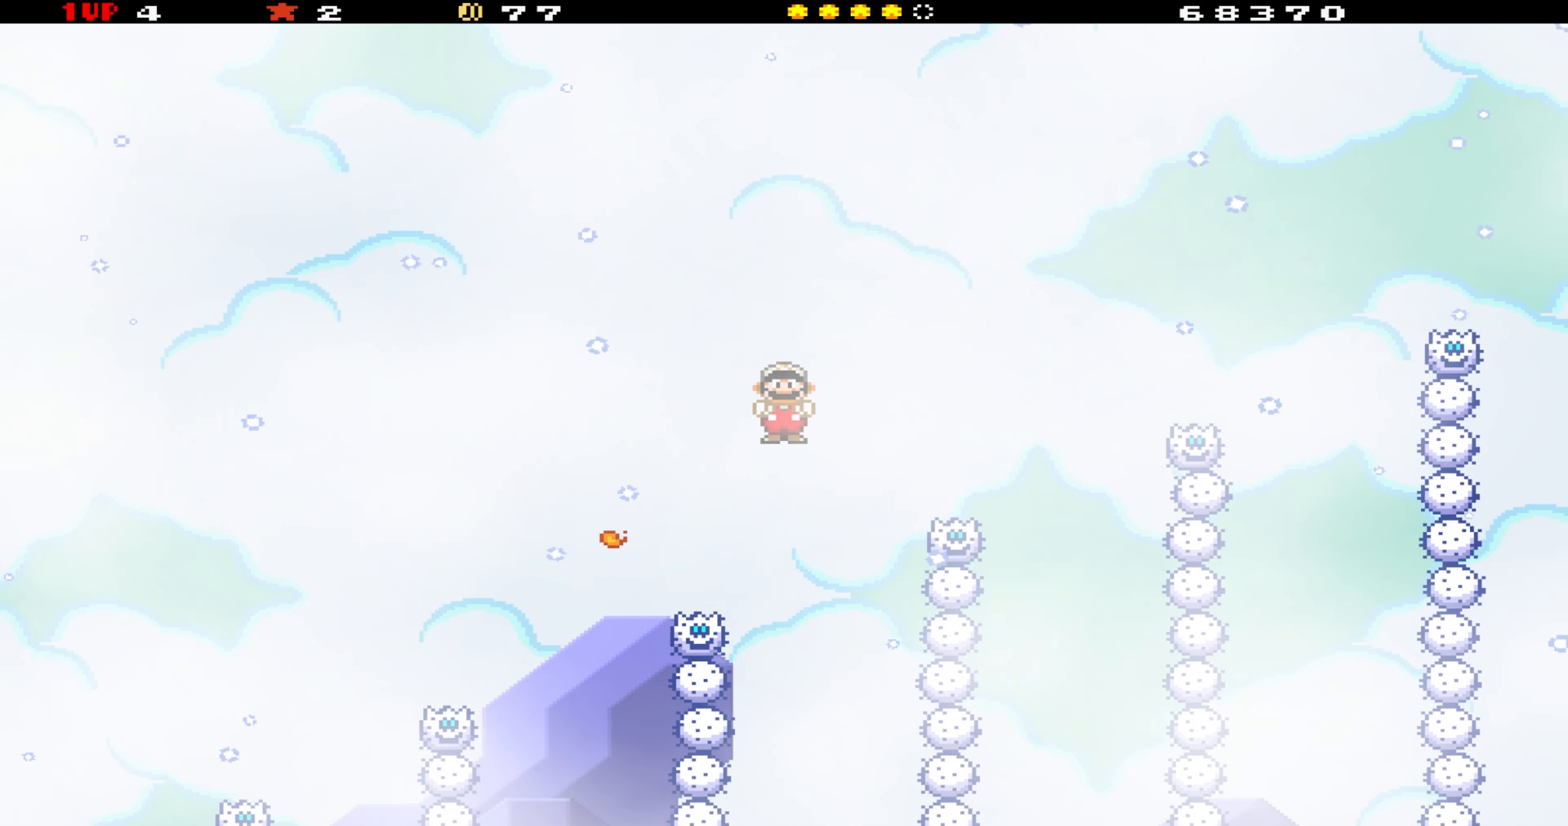
{"buttons": ["Y", "DPAD_RIGHT"], "events": [[433, "B", "up"]]}
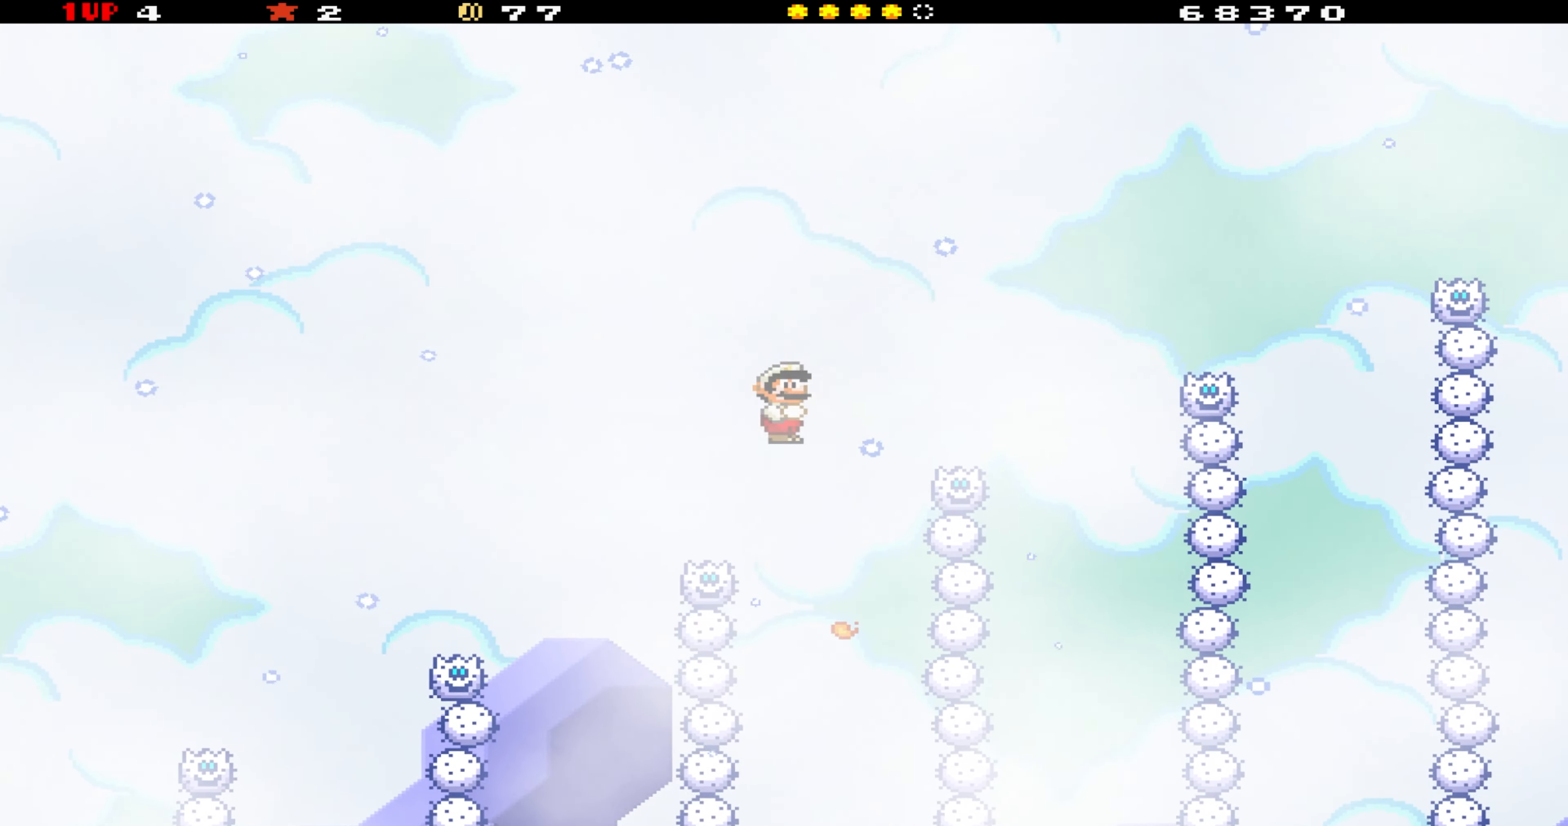
{"buttons": ["B", "Y", "DPAD_RIGHT"], "events": [[33, "DPAD_RIGHT", "up"], [100, "B", "down"], [117, "DPAD_LEFT", "down"], [233, "DPAD_LEFT", "up"], [283, "DPAD_RIGHT", "down"]]}
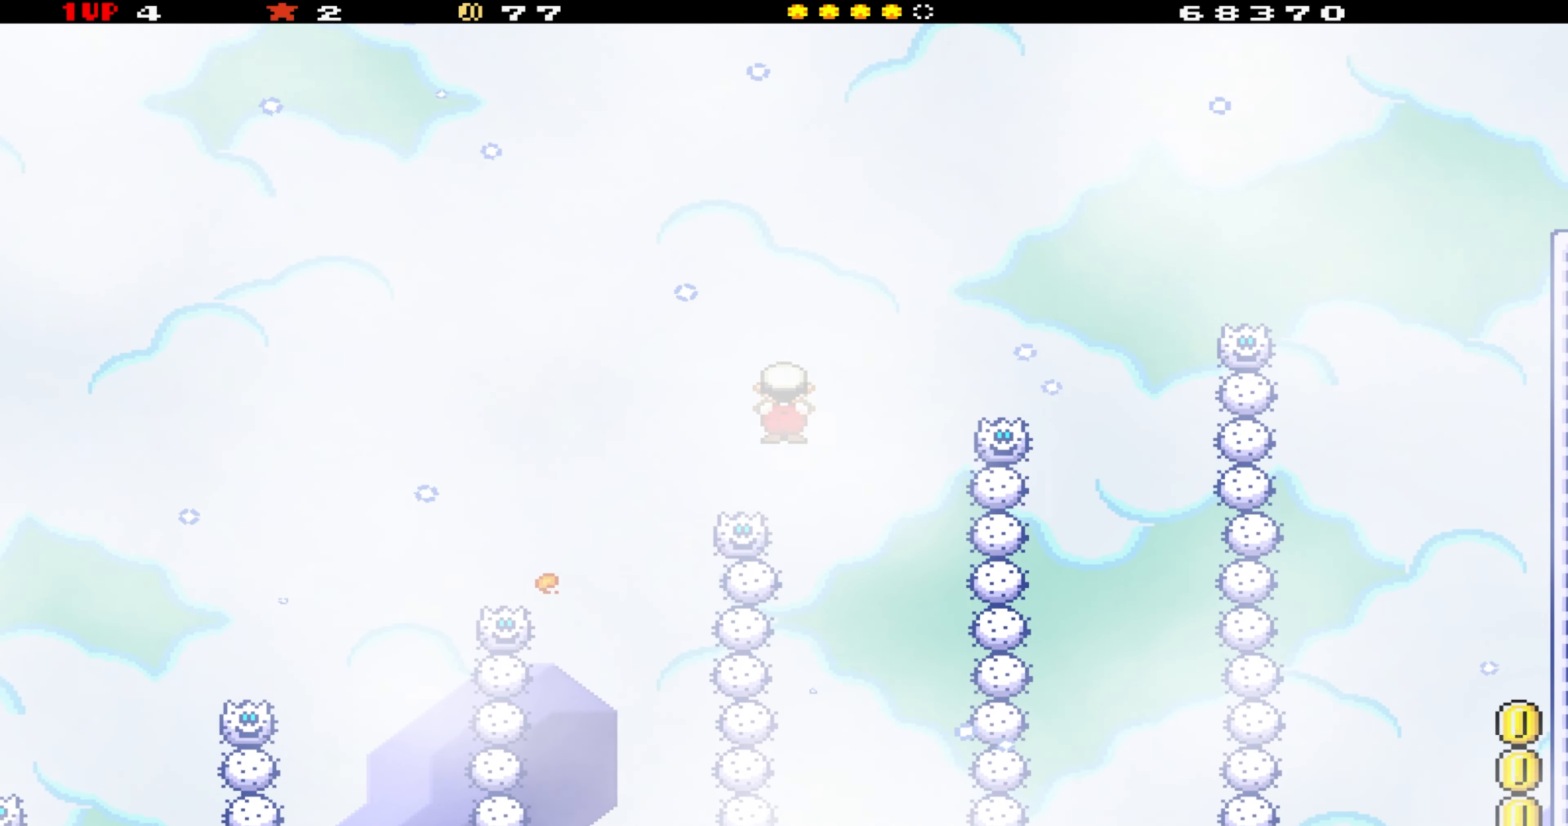
{"buttons": ["B", "Y", "DPAD_RIGHT"], "events": [[67, "B", "up"], [250, "B", "down"], [267, "DPAD_RIGHT", "up"], [300, "DPAD_LEFT", "down"], [484, "DPAD_LEFT", "up"], [500, "DPAD_RIGHT", "down"]]}
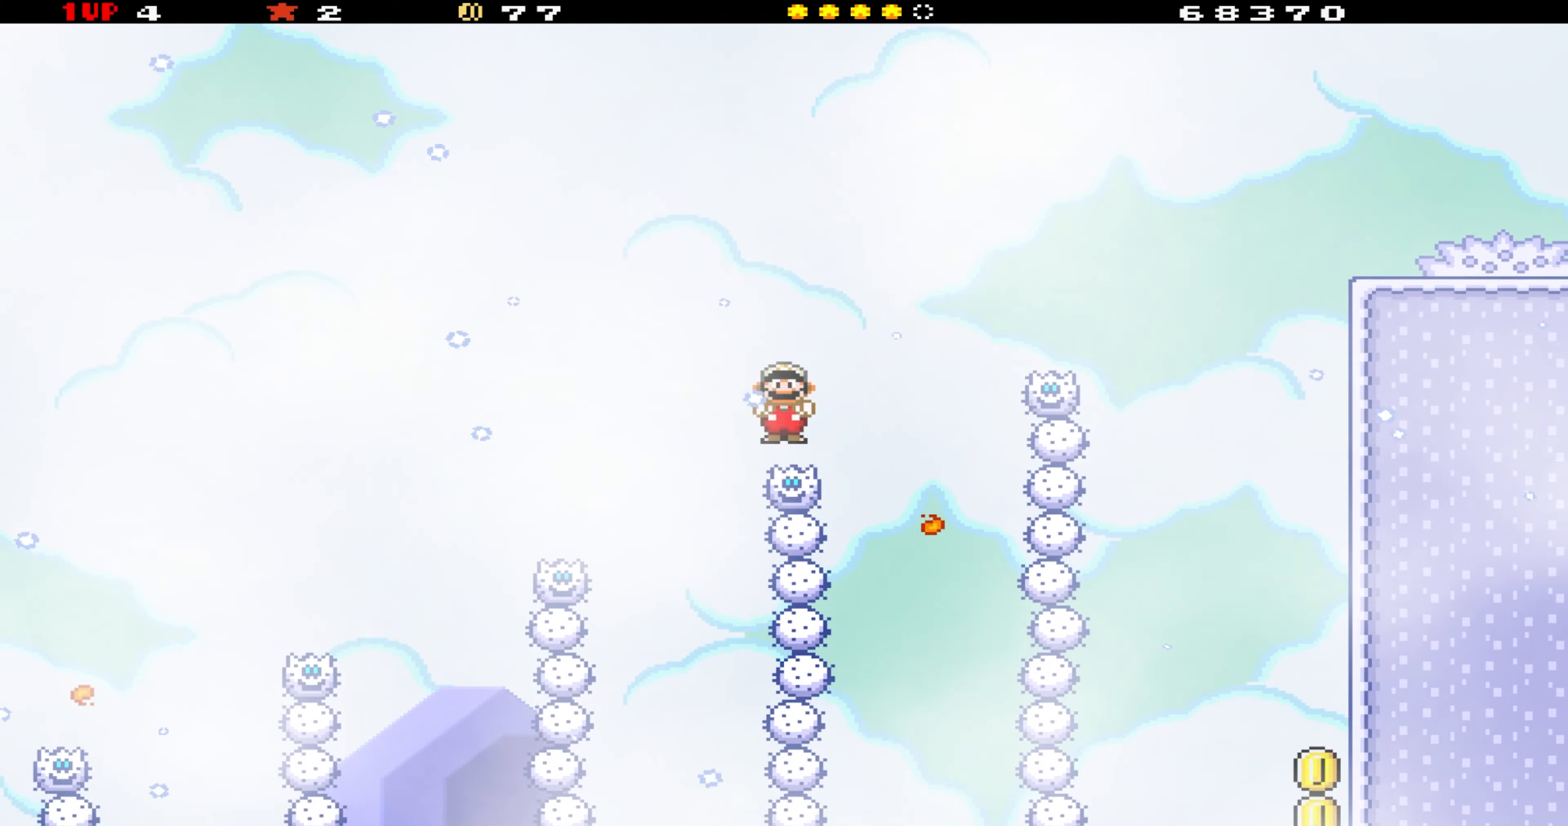
{"buttons": ["B", "Y"], "events": [[300, "B", "up"], [434, "B", "down"], [467, "DPAD_RIGHT", "up"]]}
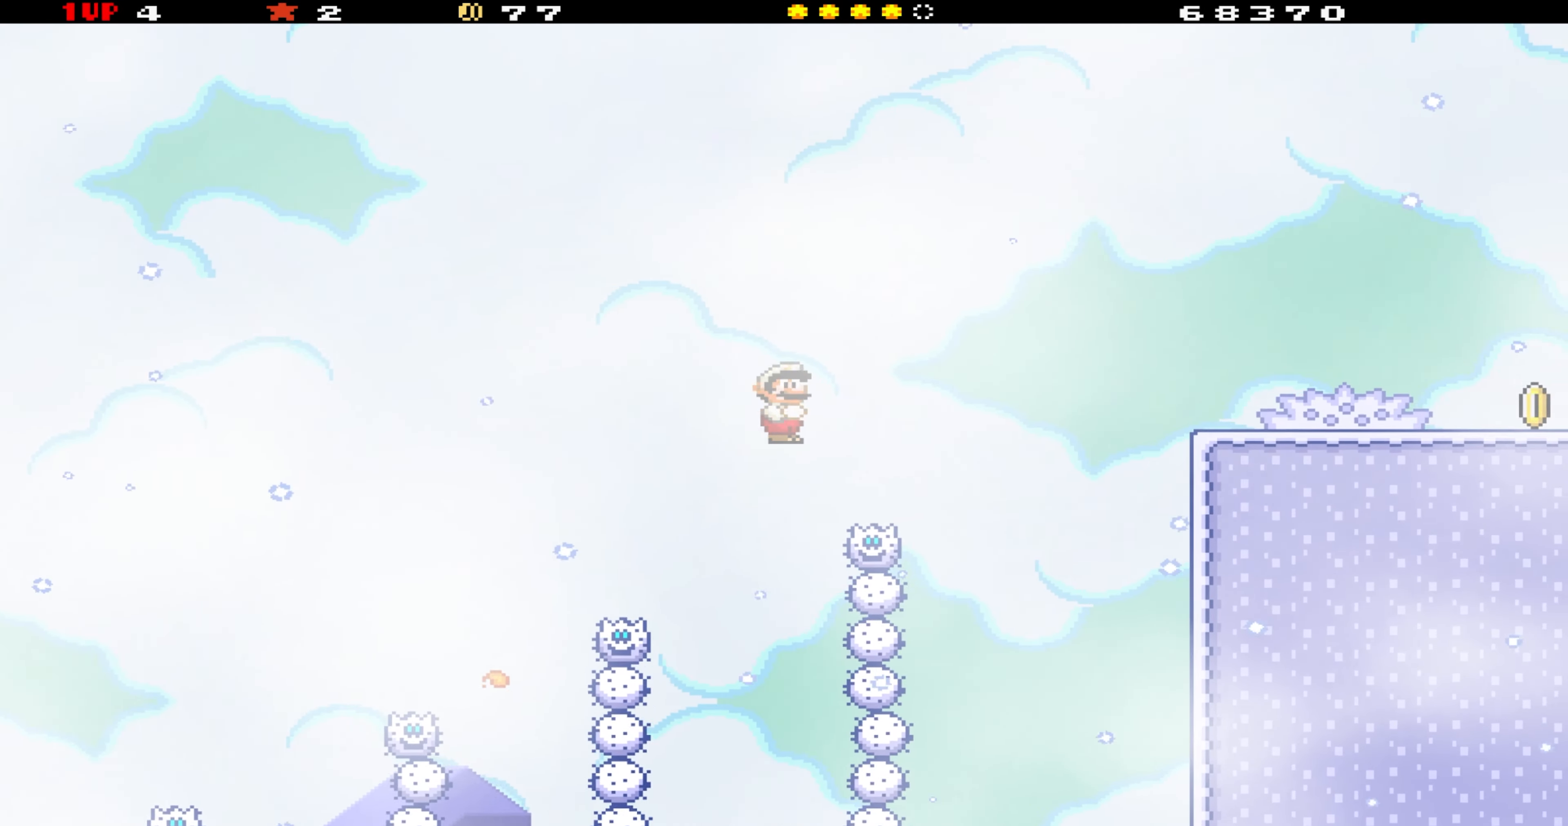
{"buttons": ["Y", "DPAD_RIGHT"], "events": [[67, "DPAD_LEFT", "down"], [150, "DPAD_LEFT", "up"], [167, "DPAD_RIGHT", "down"], [384, "B", "up"]]}
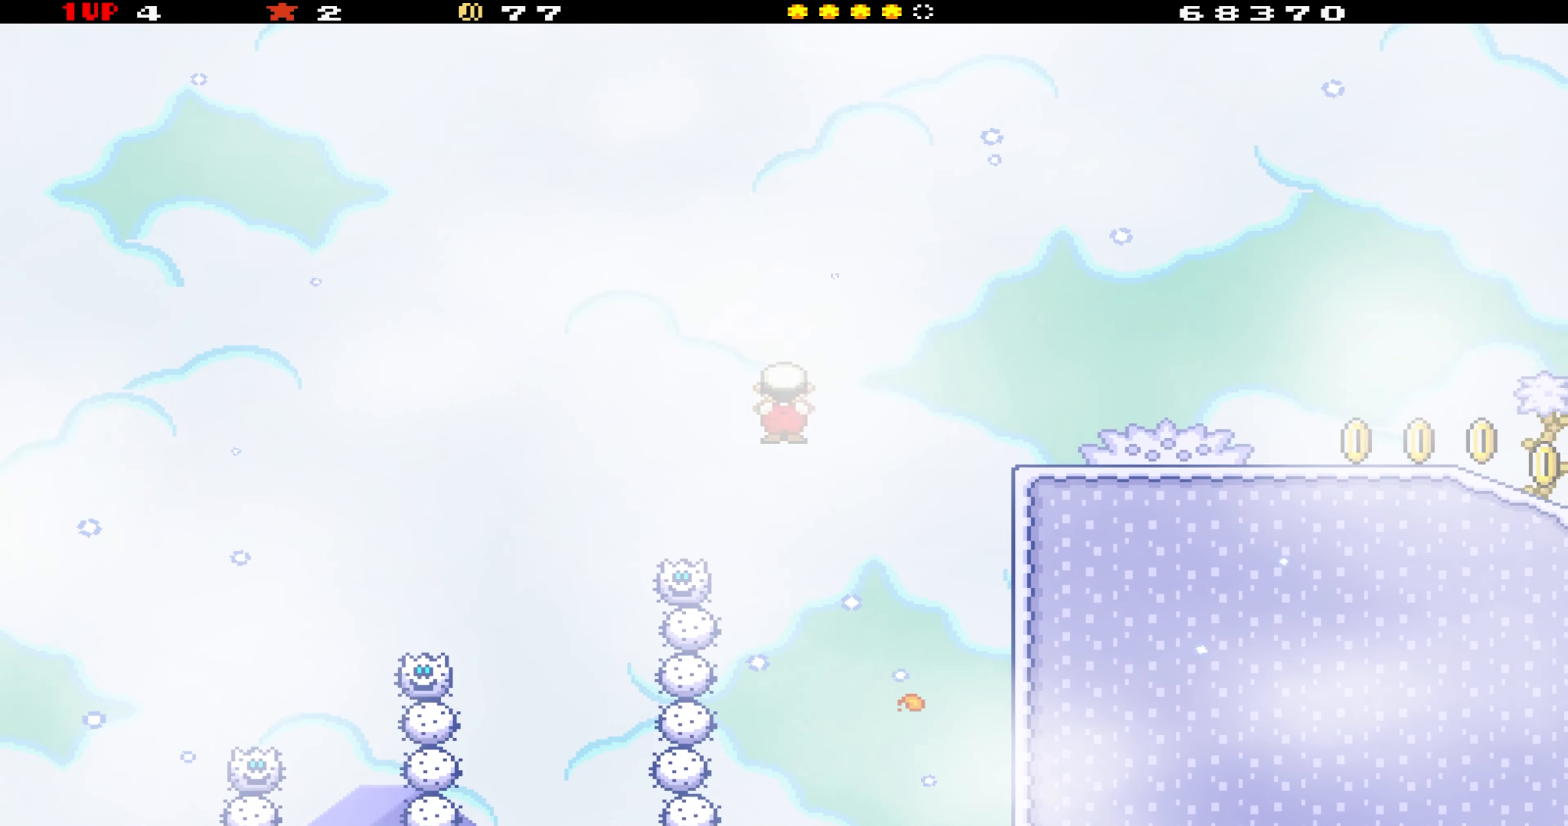
{"buttons": ["Y", "DPAD_RIGHT"], "events": [[67, "DPAD_RIGHT", "up"], [367, "DPAD_RIGHT", "down"]]}
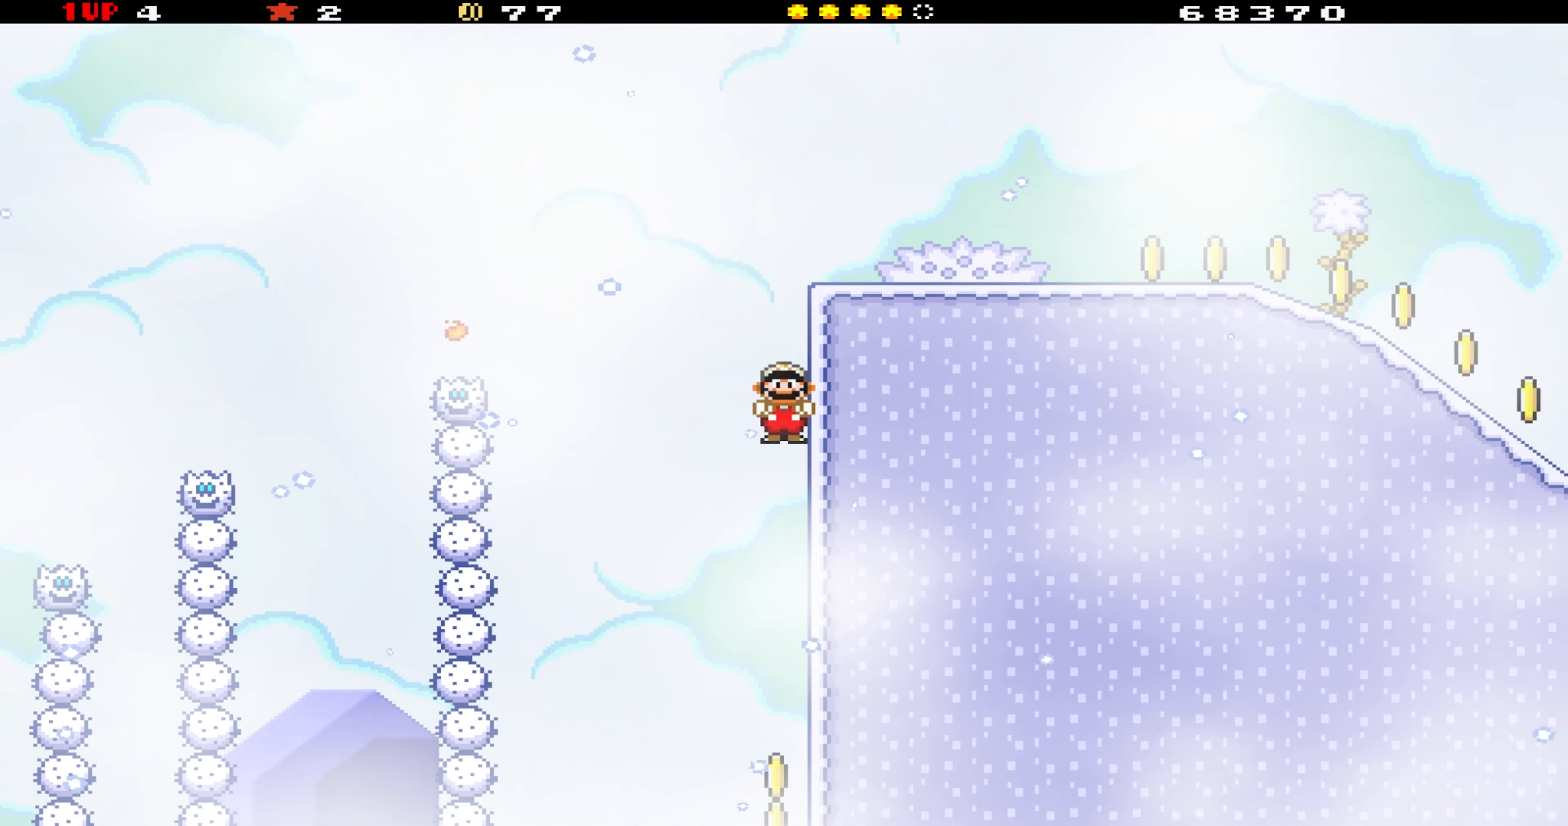
{"buttons": ["Y"], "events": [[34, "DPAD_RIGHT", "up"]]}
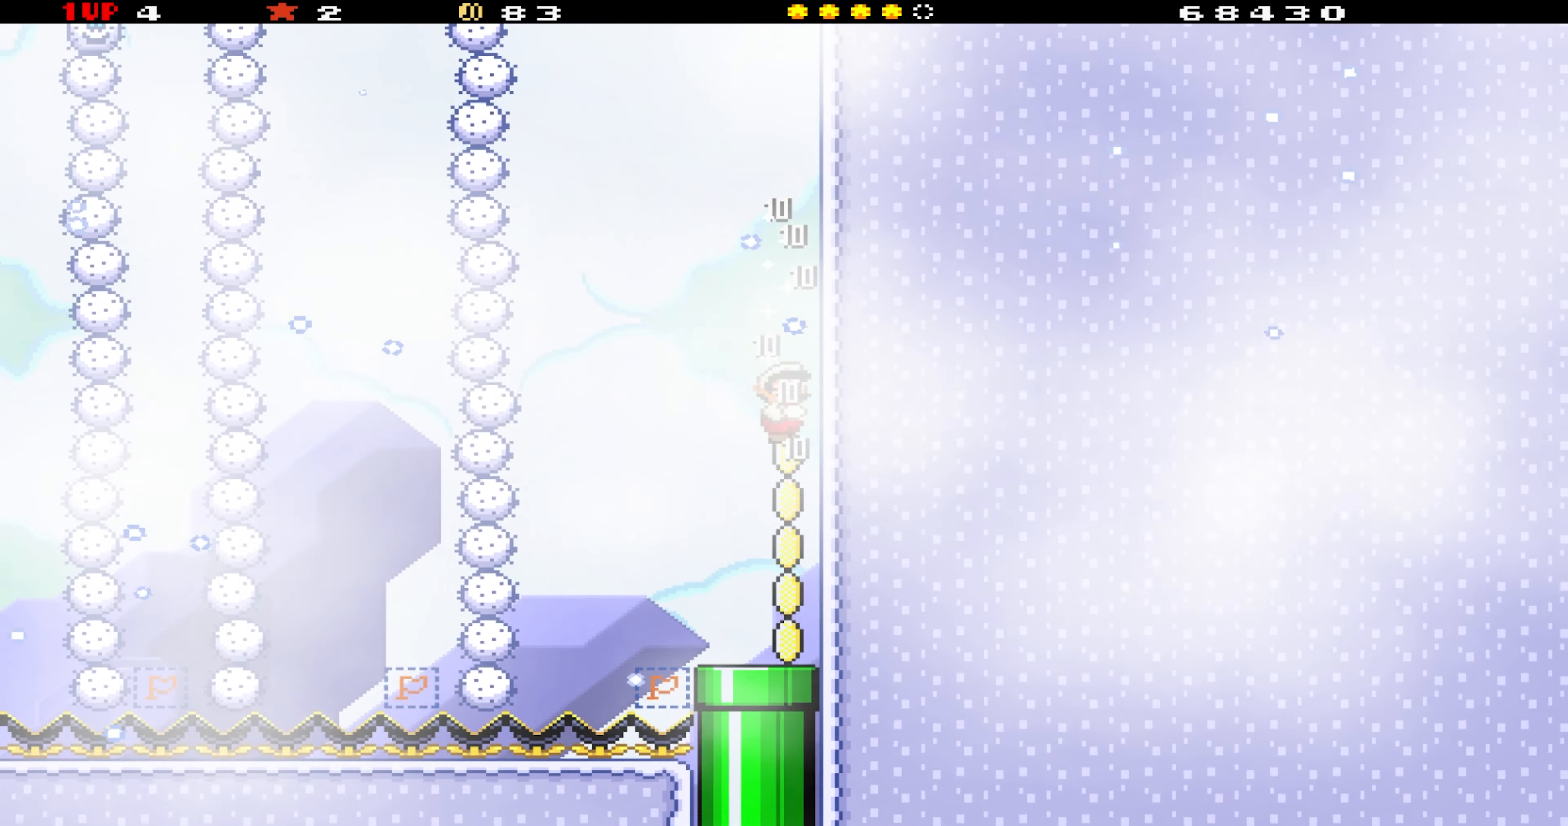
{"buttons": ["Y", "DPAD_DOWN"], "events": [[100, "DPAD_RIGHT", "down"], [234, "DPAD_RIGHT", "up"], [350, "DPAD_DOWN", "down"]]}
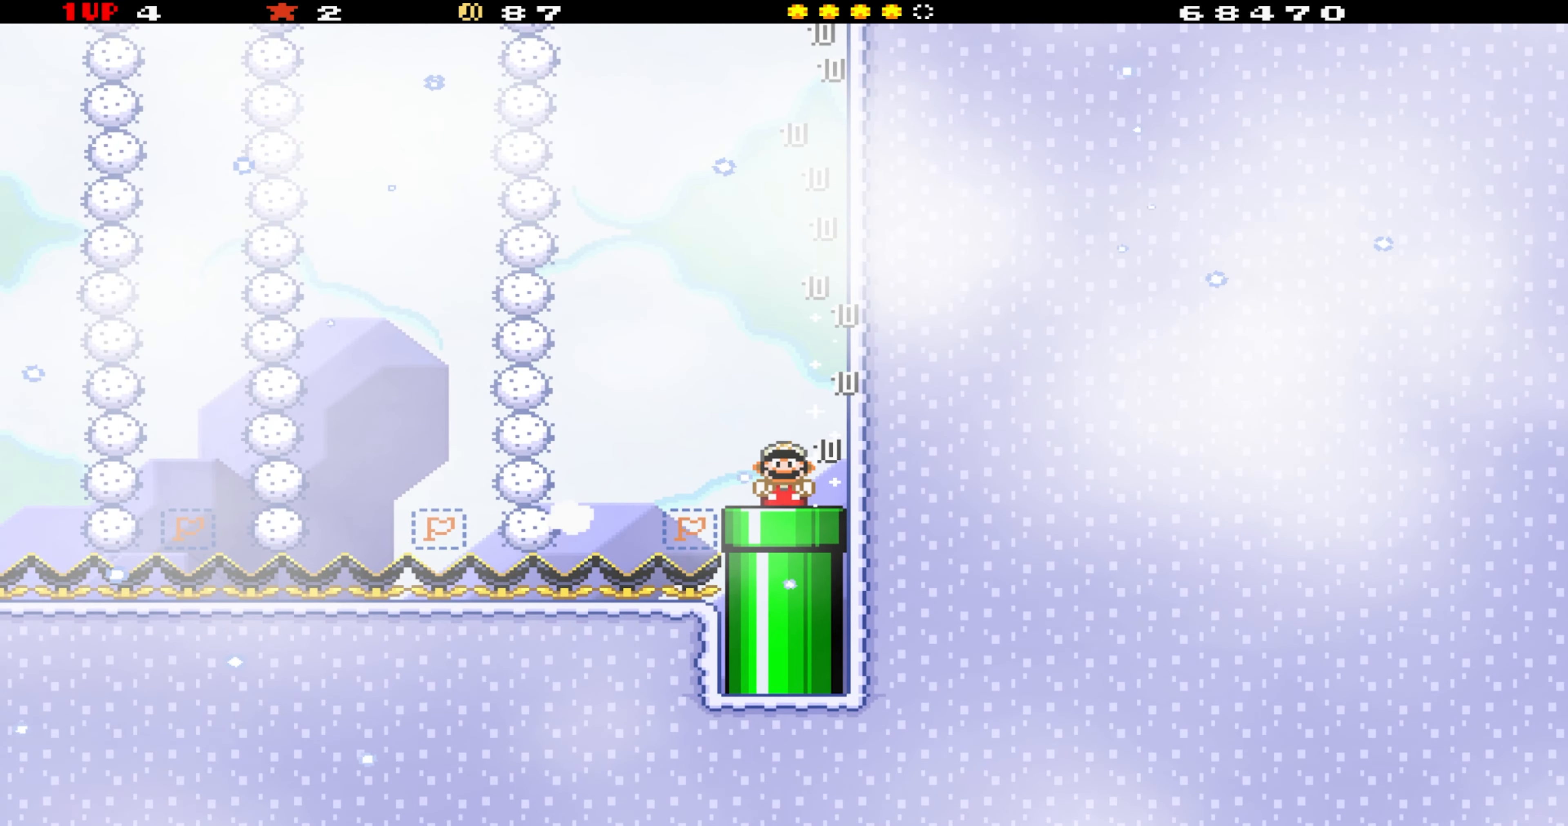
{"buttons": ["Y"], "events": [[67, "DPAD_DOWN", "up"]]}